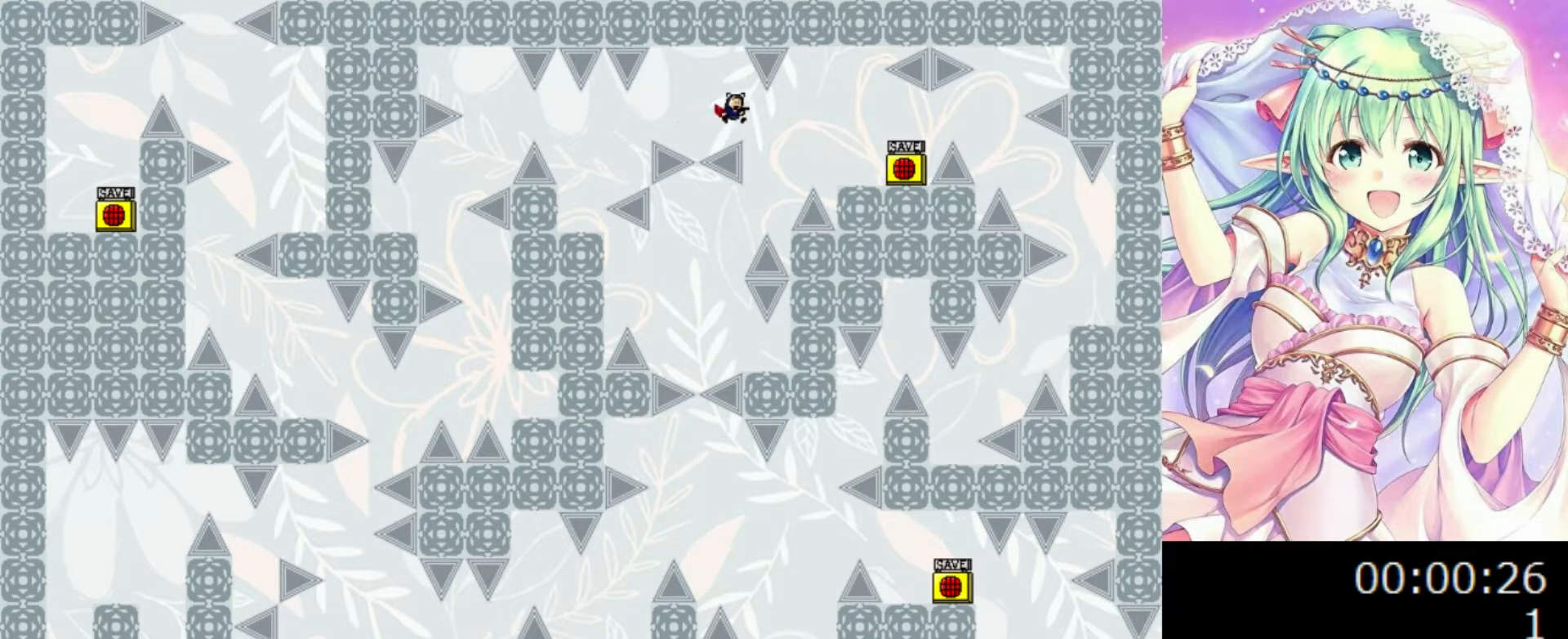
Gameplay with keyboard; each line is a JSON object with the keys held at the frame after it. "events" lists presses ("down") and releases ("up") of "0", "1", "2", "left", "r", "right", "s" and "z" between this image and that frame as [ms after this image, input, new state], when the widget could be followed in between. No other keys are recorded. Mouse input is not recorded.
{"keys": ["right"], "events": [[140, "right", "up"], [220, "left", "down"], [420, "left", "up"], [420, "right", "down"]]}
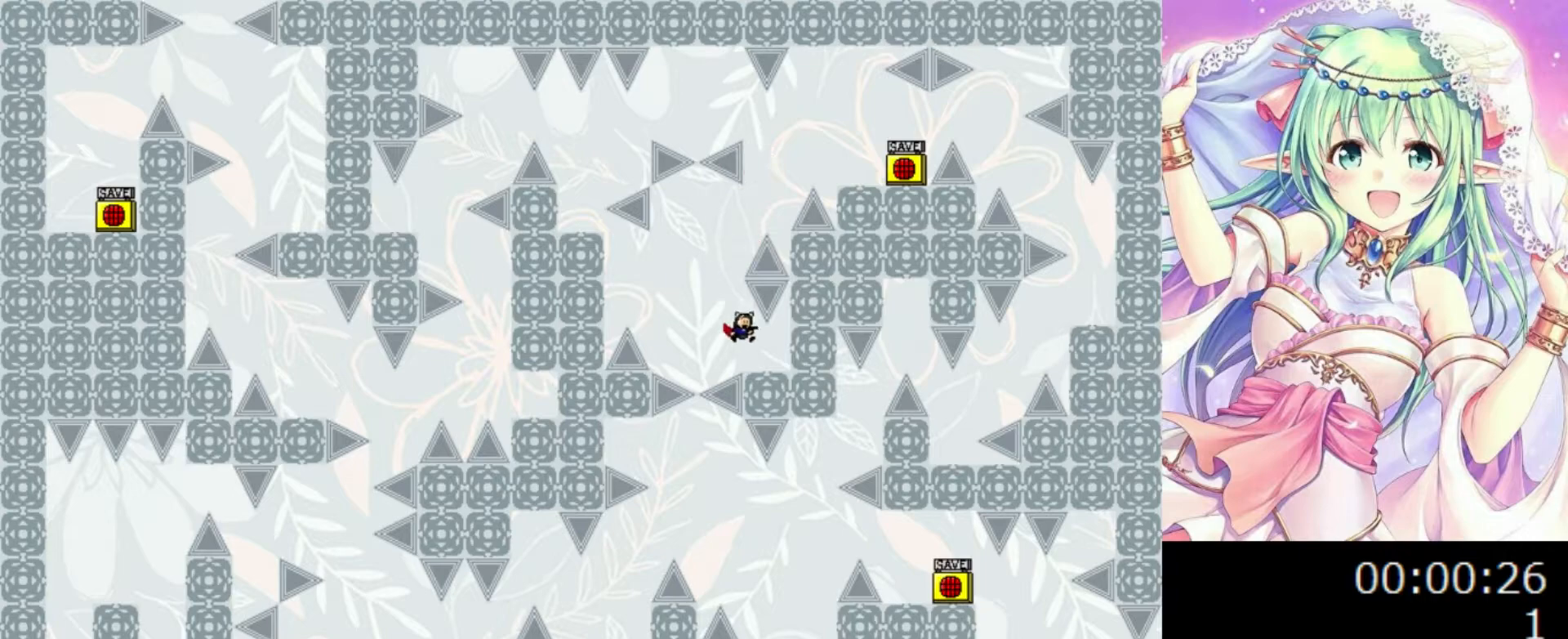
{"keys": ["0"], "events": [[20, "right", "up"], [300, "0", "down"], [300, "left", "down"], [400, "left", "up"]]}
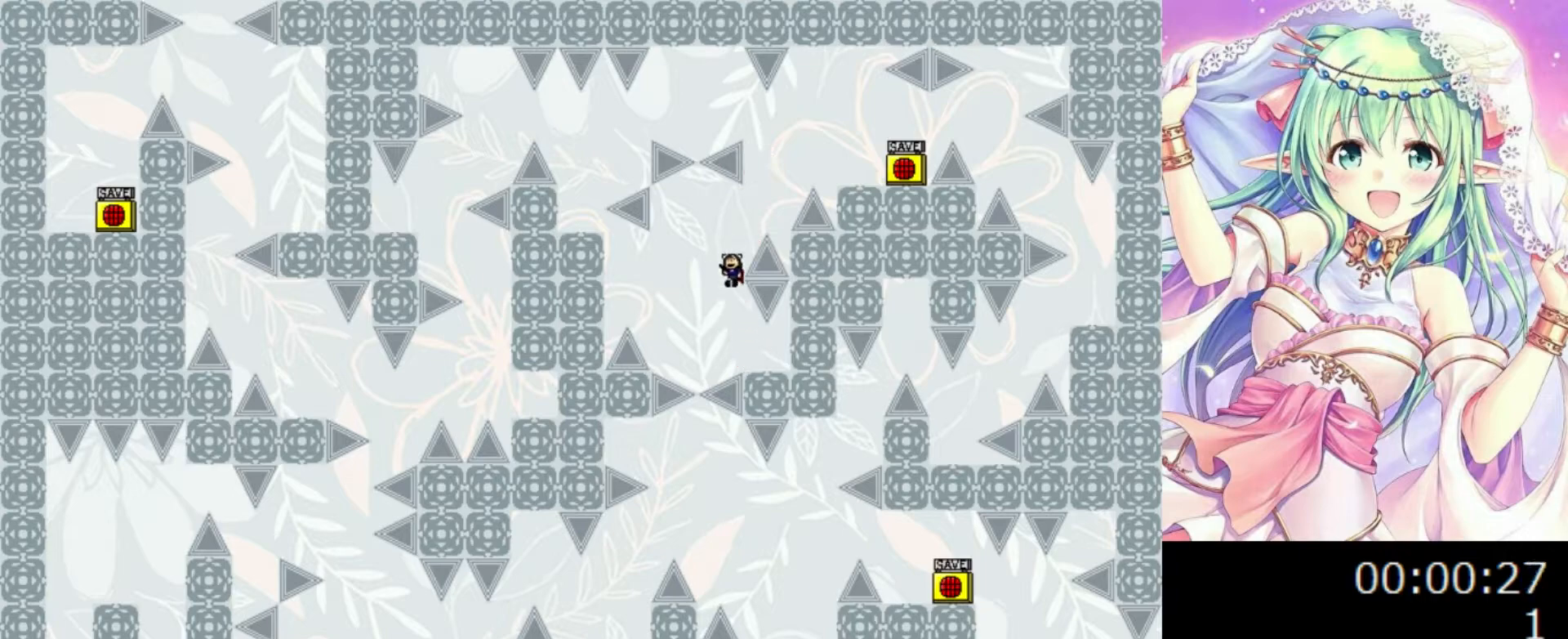
{"keys": ["0", "right"], "events": [[140, "right", "down"], [160, "0", "up"], [200, "0", "down"]]}
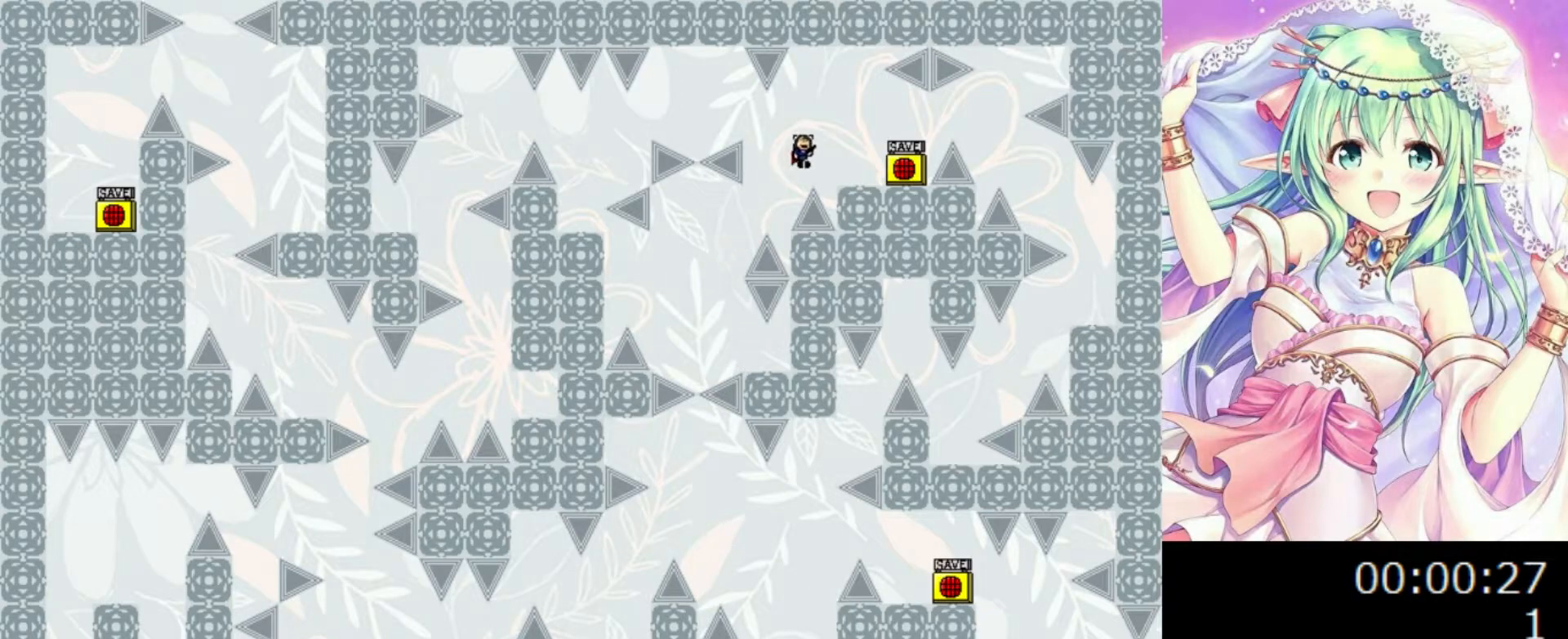
{"keys": ["z"], "events": [[180, "0", "up"], [460, "right", "up"], [480, "z", "down"]]}
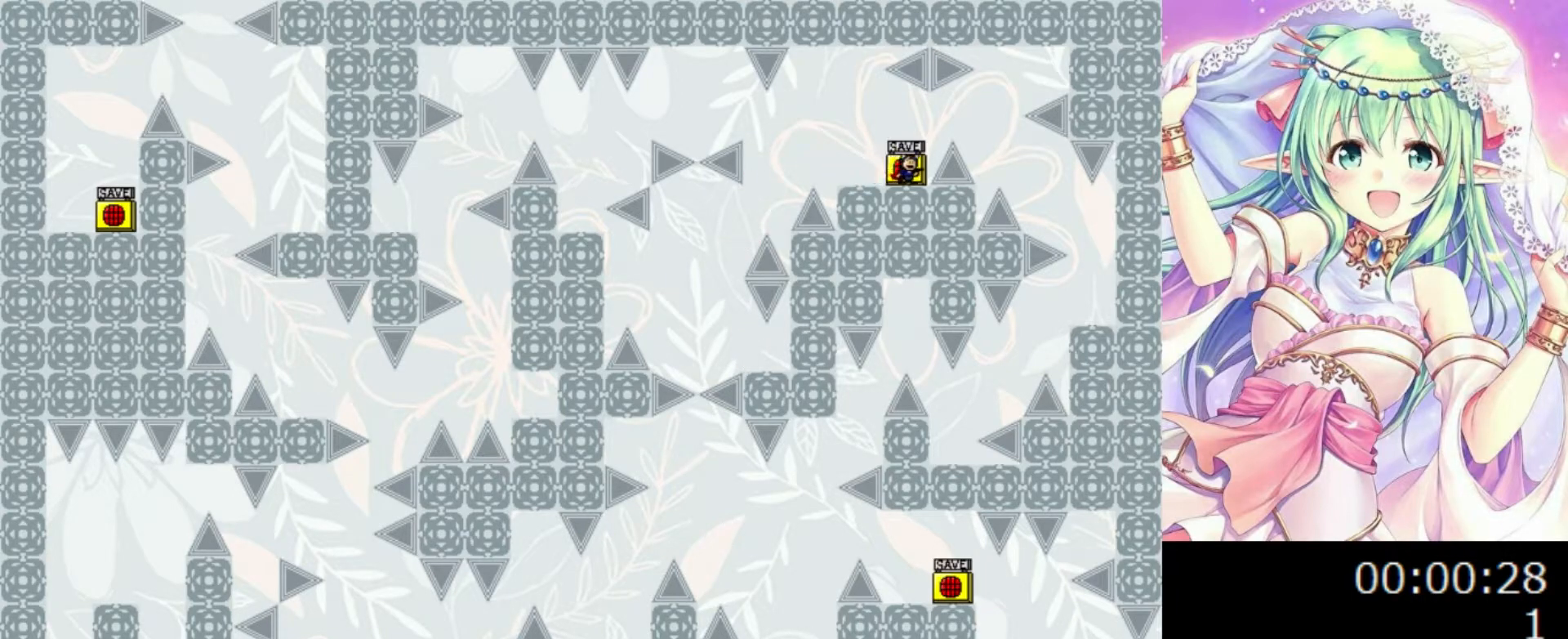
{"keys": ["0", "right"], "events": [[100, "z", "up"], [440, "right", "down"], [480, "0", "down"]]}
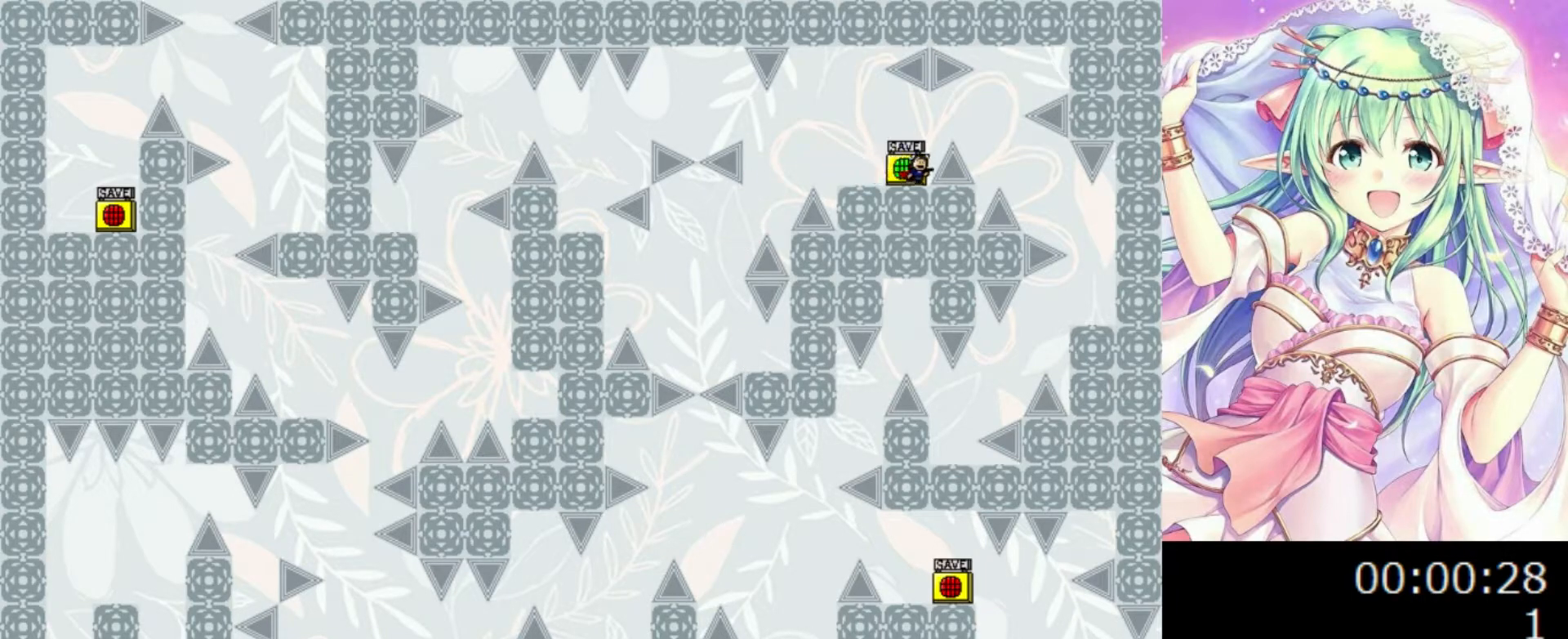
{"keys": ["right"], "events": [[60, "0", "up"]]}
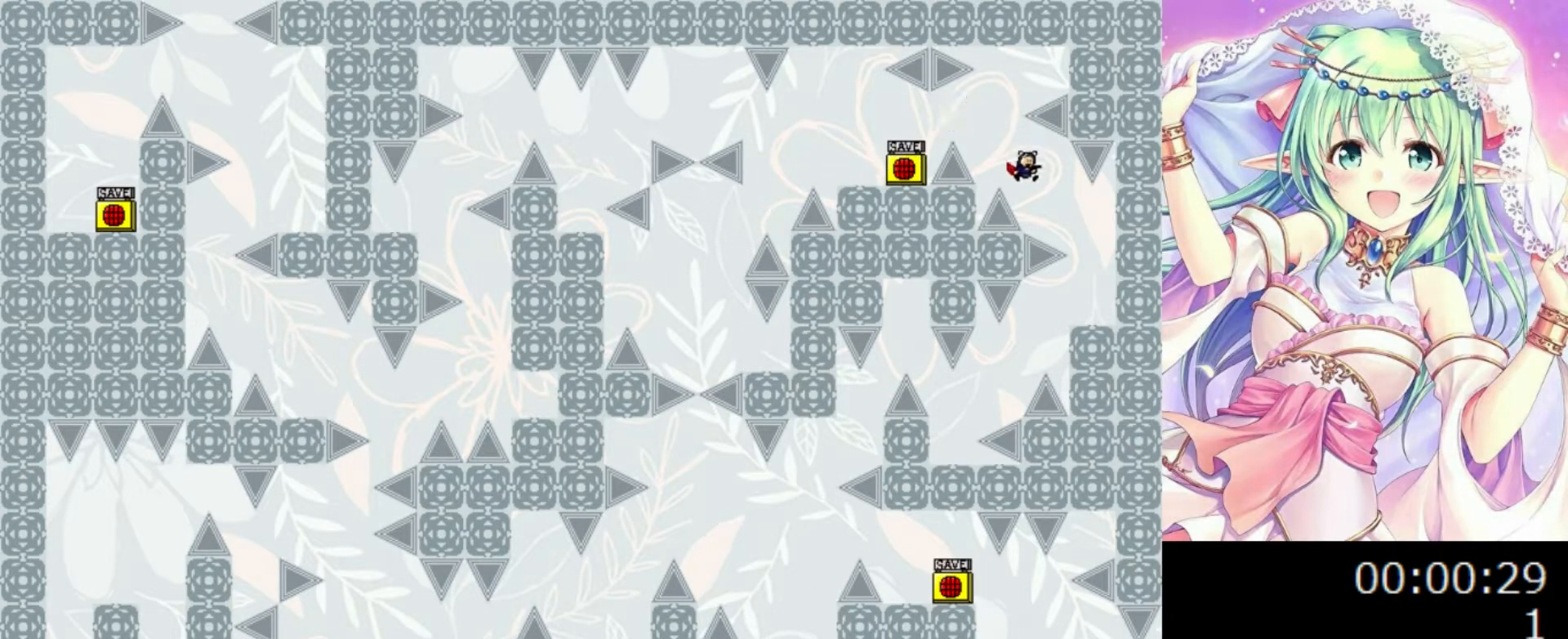
{"keys": ["right"], "events": [[80, "0", "down"], [80, "right", "up"], [100, "0", "up"], [300, "right", "down"]]}
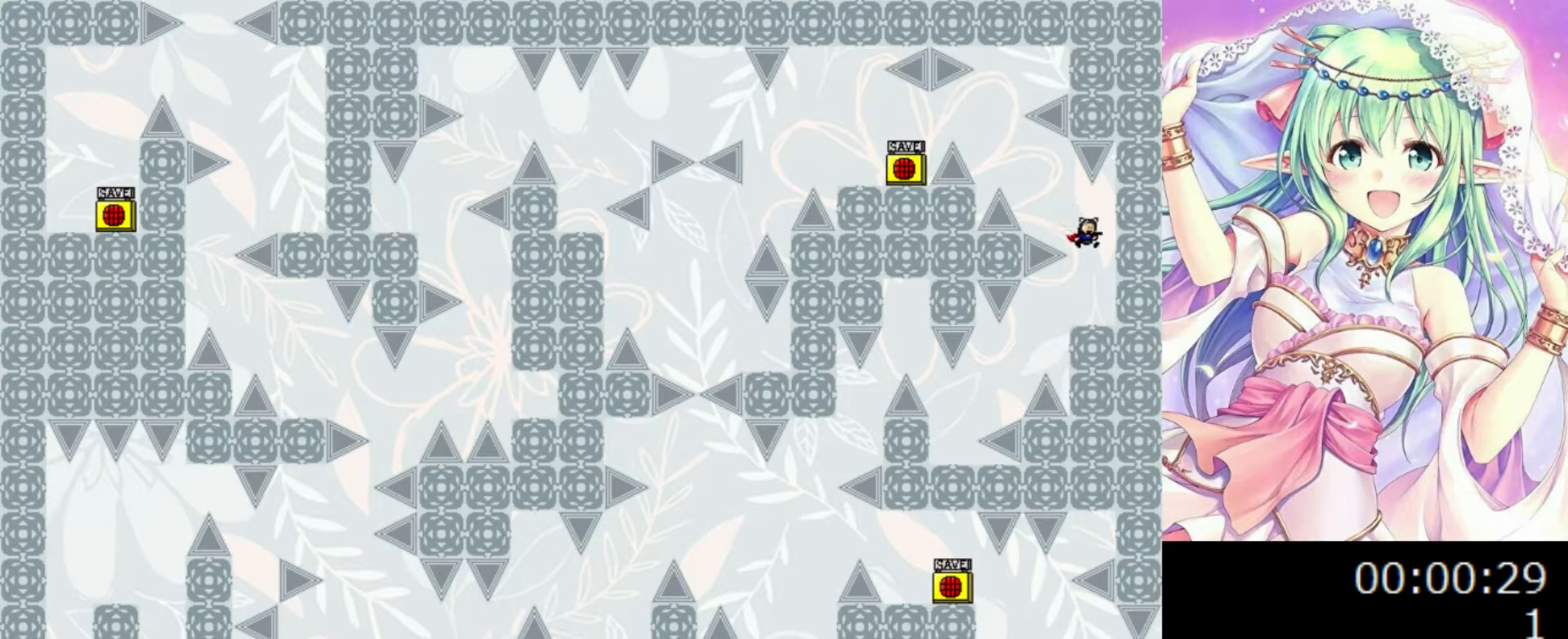
{"keys": ["left"], "events": [[140, "right", "up"], [260, "left", "down"]]}
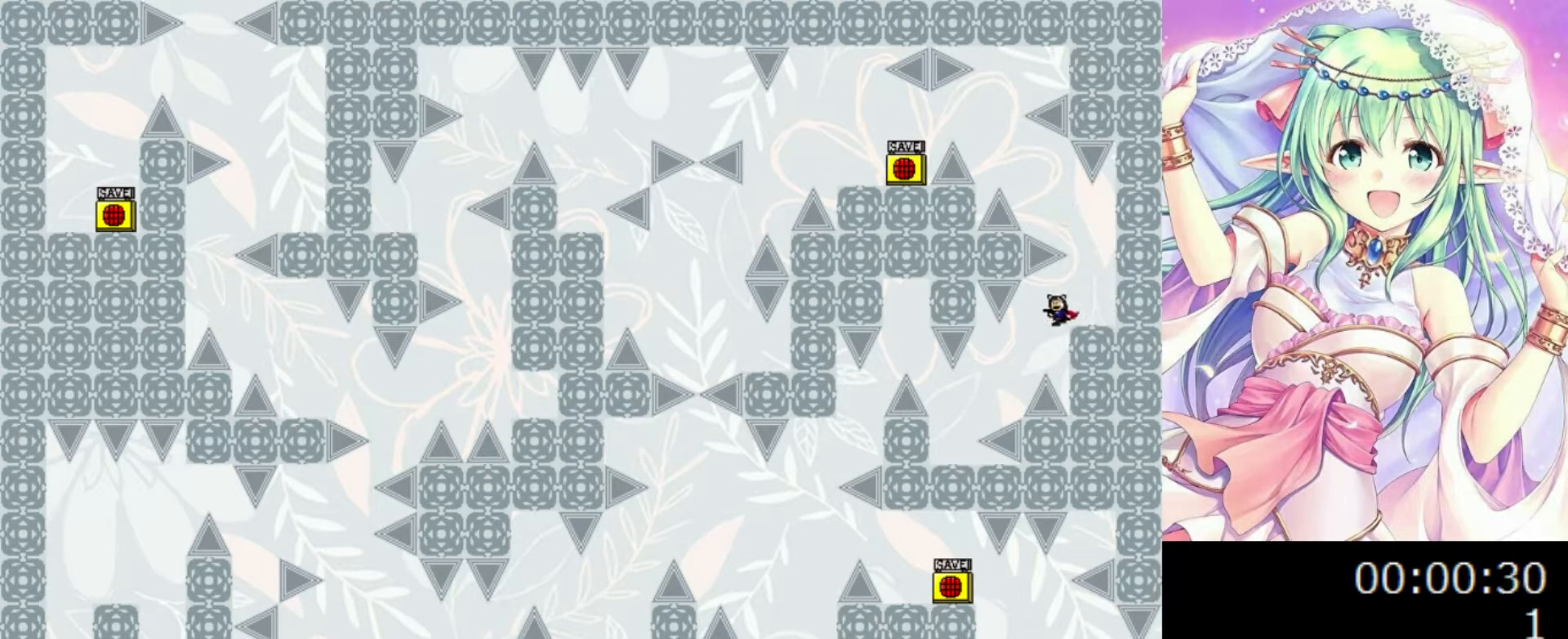
{"keys": [], "events": [[280, "0", "down"], [280, "left", "up"], [320, "0", "up"]]}
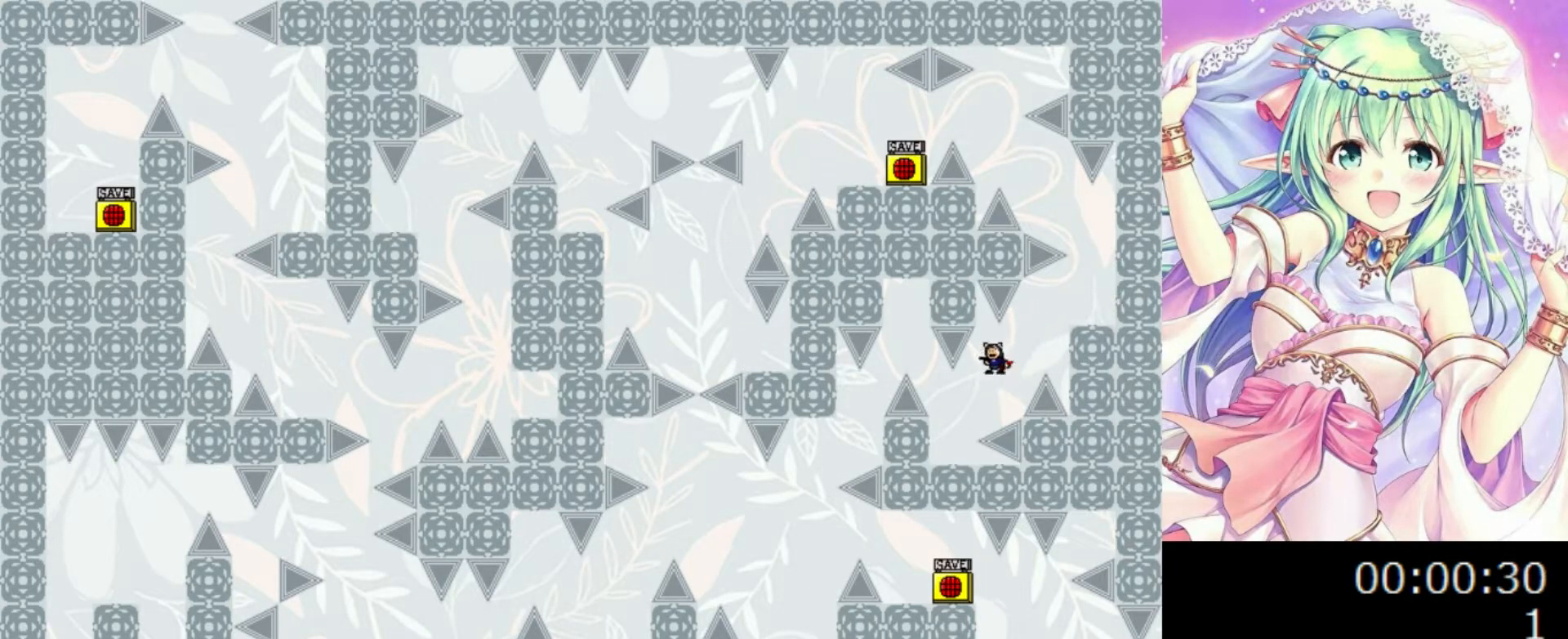
{"keys": [], "events": [[80, "left", "down"], [420, "left", "up"]]}
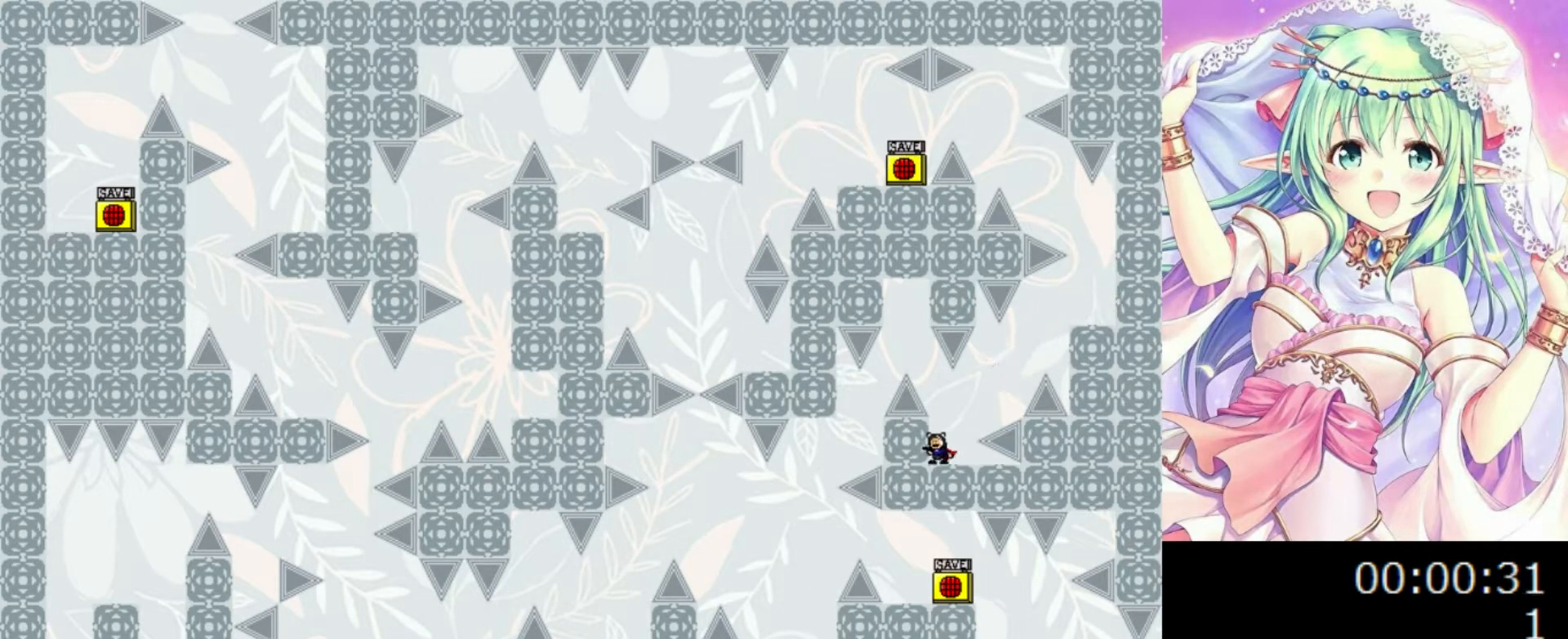
{"keys": ["left"], "events": [[100, "left", "down"], [180, "left", "up"], [440, "left", "down"]]}
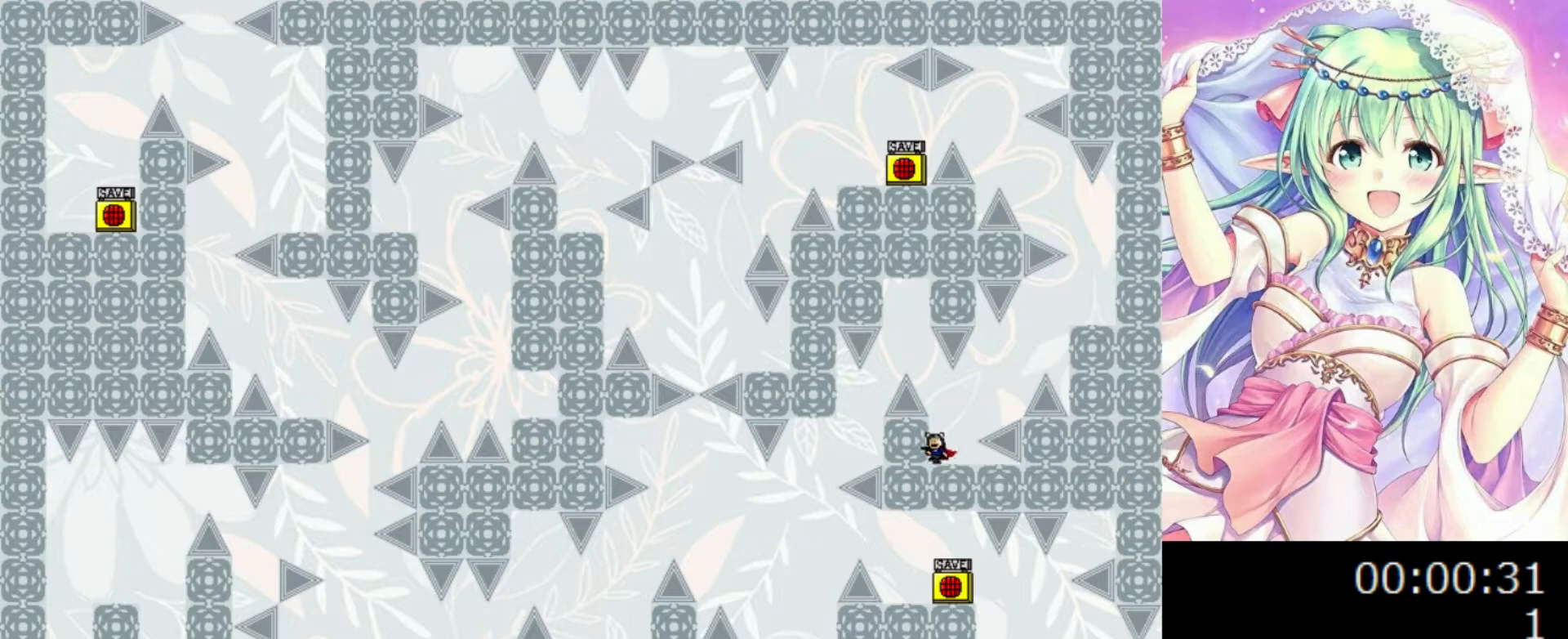
{"keys": [], "events": [[20, "left", "up"], [280, "left", "down"], [340, "left", "up"]]}
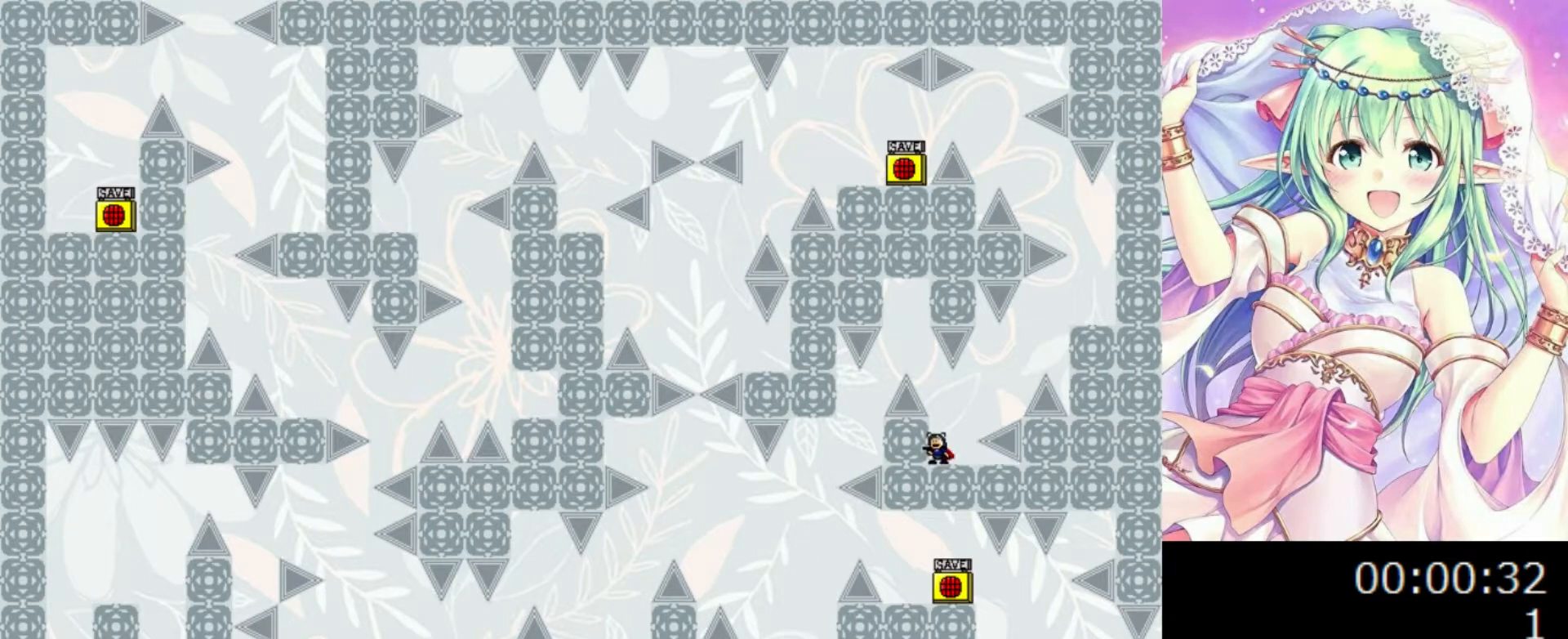
{"keys": [], "events": [[140, "left", "down"], [180, "left", "up"], [420, "left", "down"], [500, "left", "up"]]}
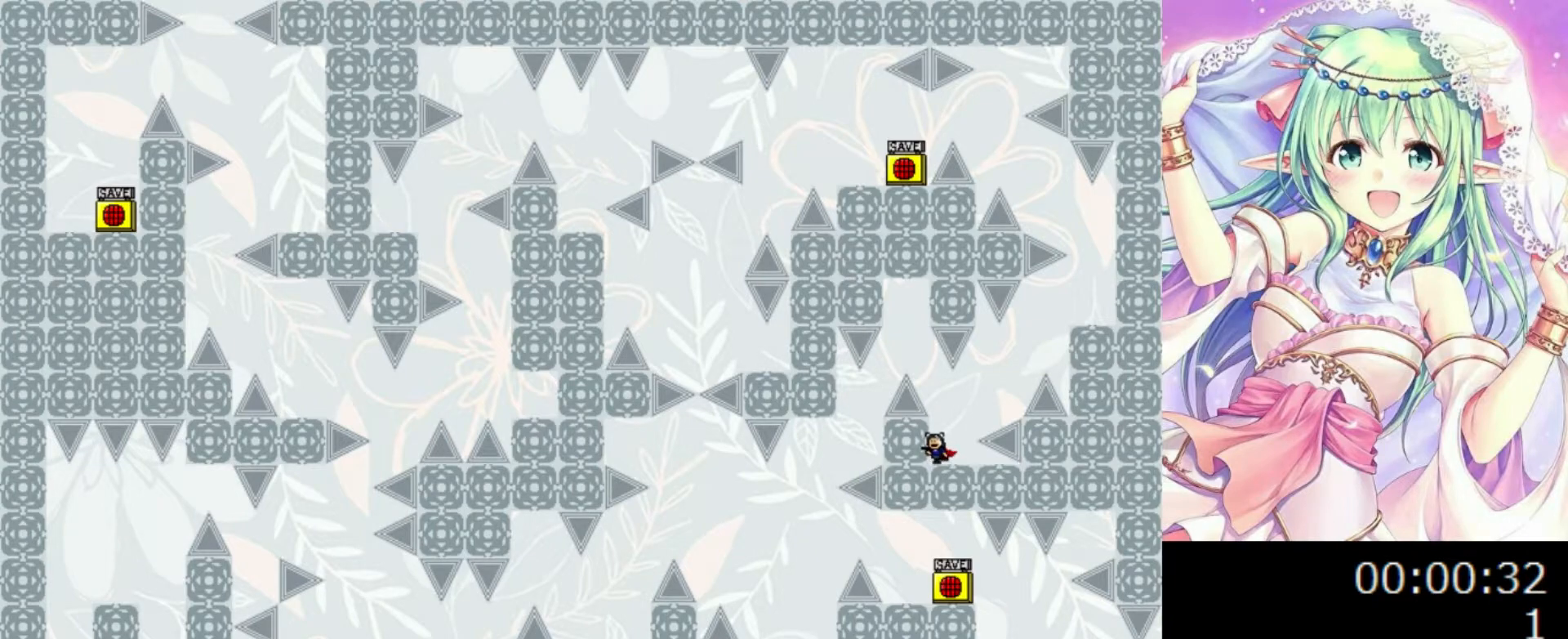
{"keys": [], "events": [[240, "left", "down"], [300, "left", "up"]]}
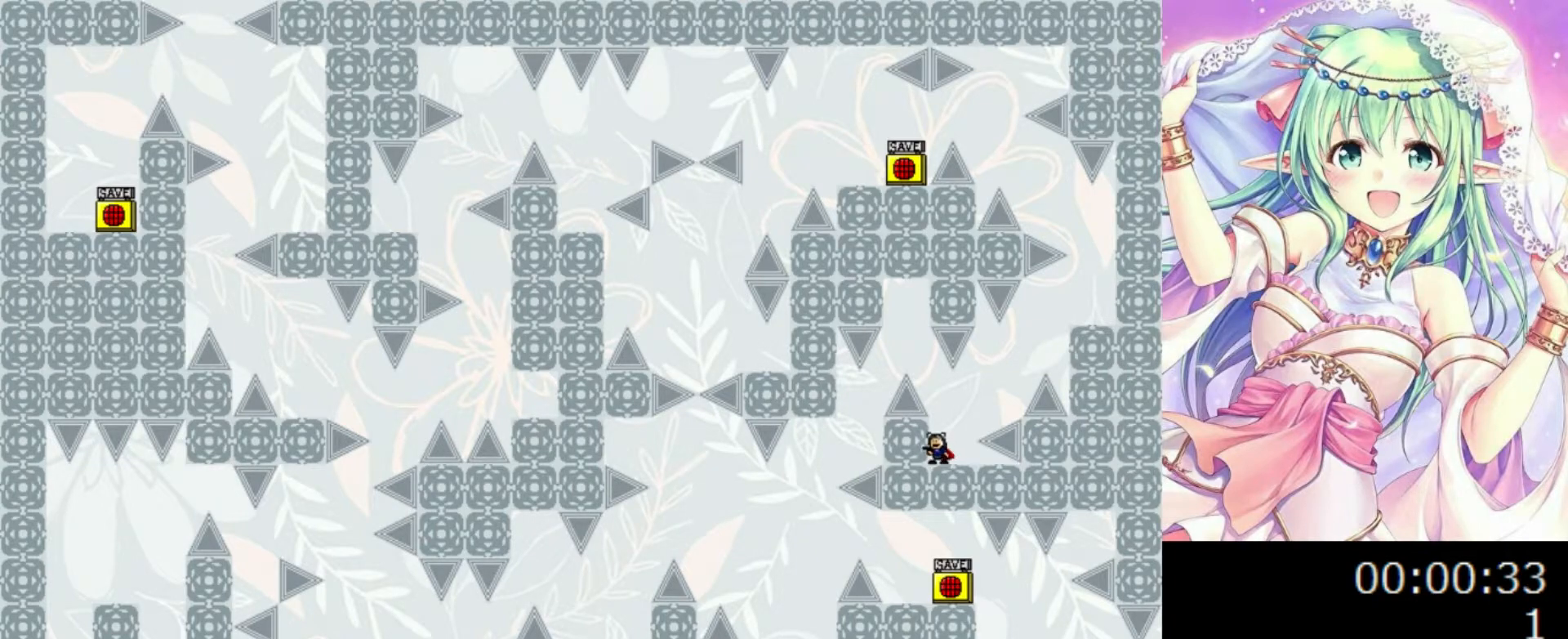
{"keys": [], "events": [[40, "left", "down"], [120, "left", "up"], [300, "left", "down"], [380, "left", "up"]]}
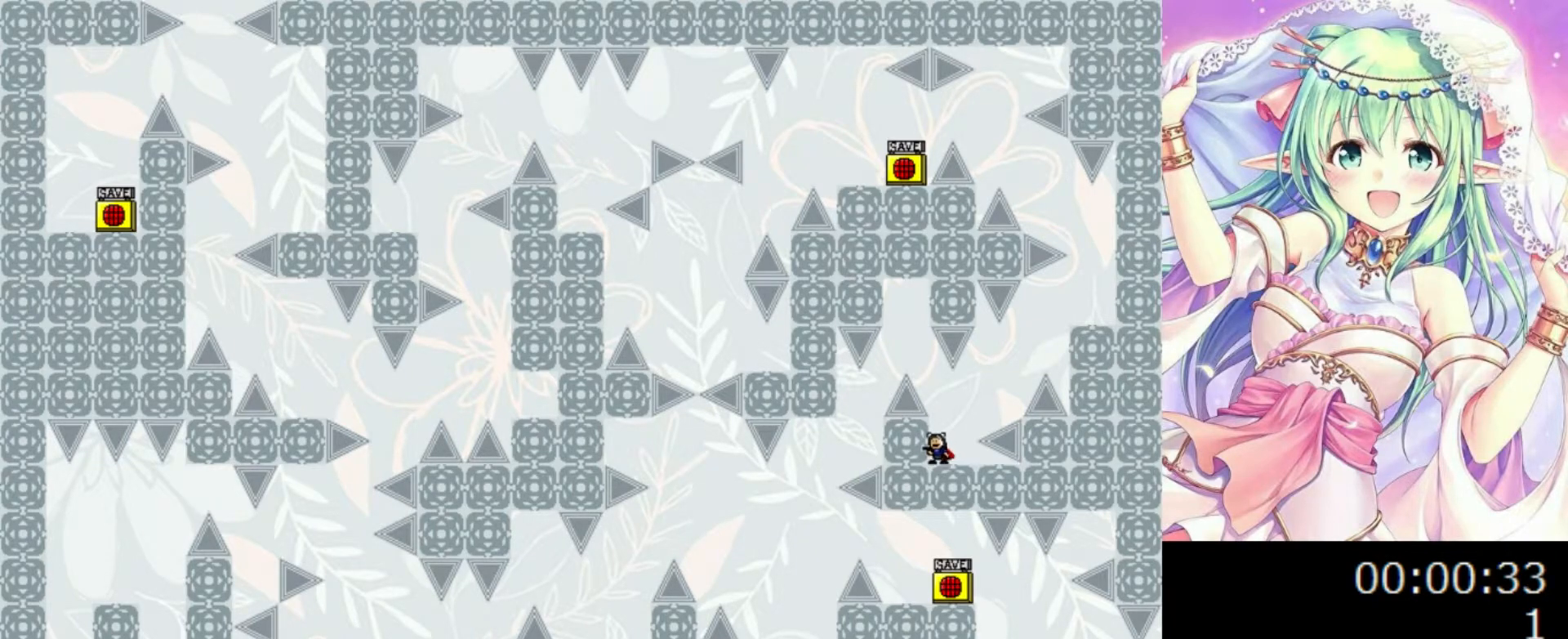
{"keys": ["left"], "events": [[100, "left", "down"], [200, "left", "up"], [420, "left", "down"]]}
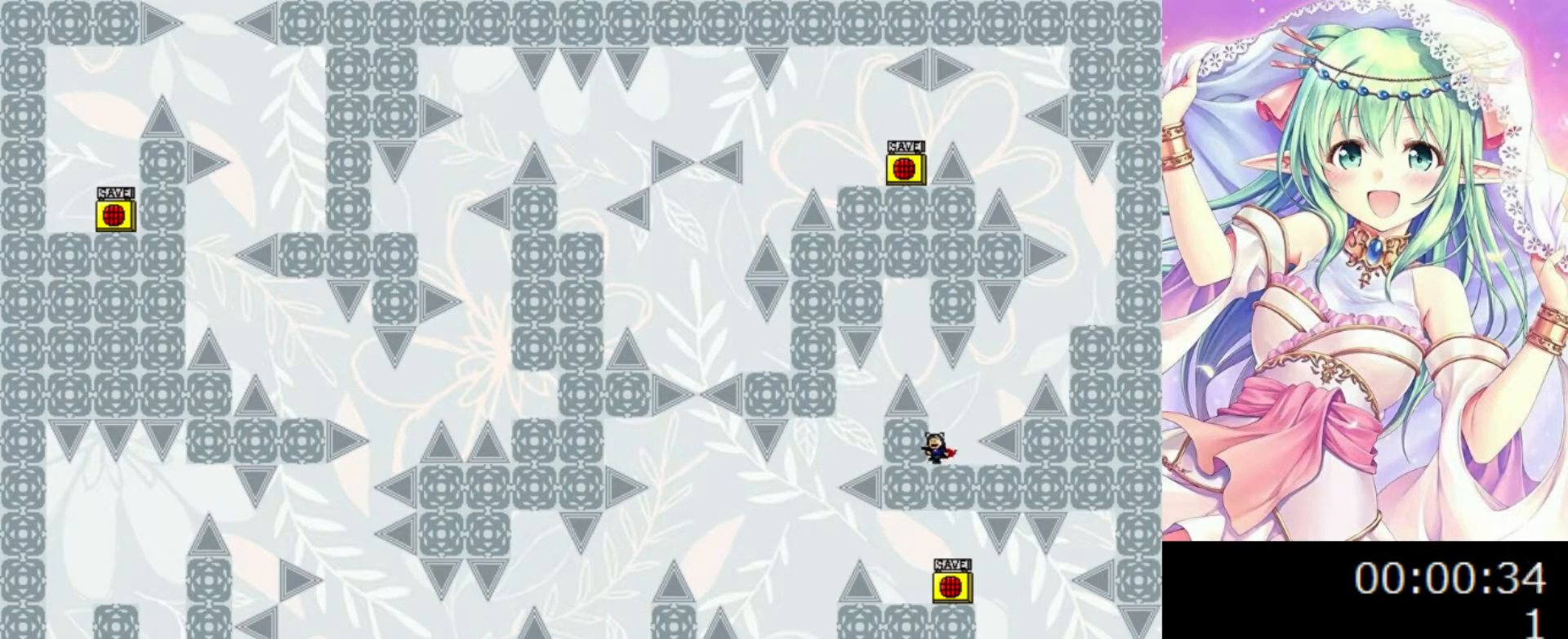
{"keys": ["0"], "events": [[20, "left", "up"], [160, "0", "down"], [260, "left", "down"], [420, "left", "up"]]}
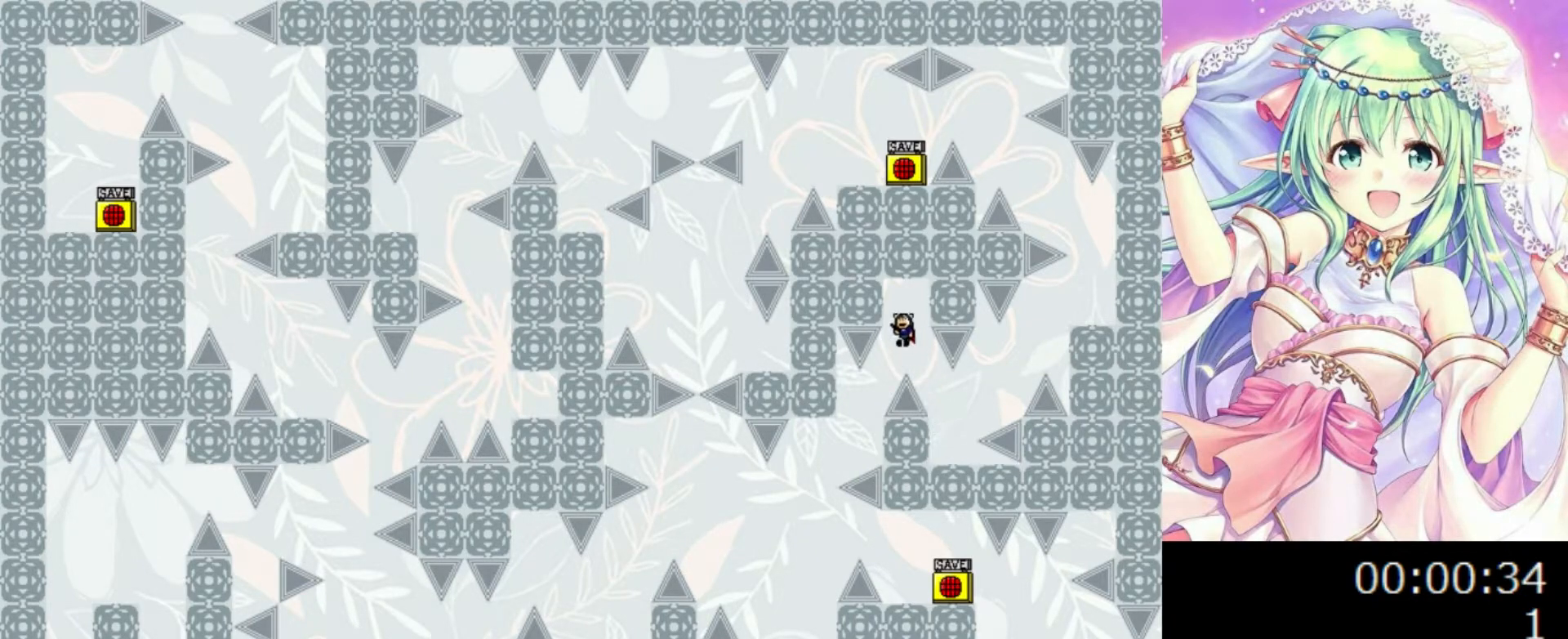
{"keys": [], "events": [[240, "left", "down"], [300, "0", "up"], [440, "0", "down"], [460, "0", "up"], [460, "left", "up"]]}
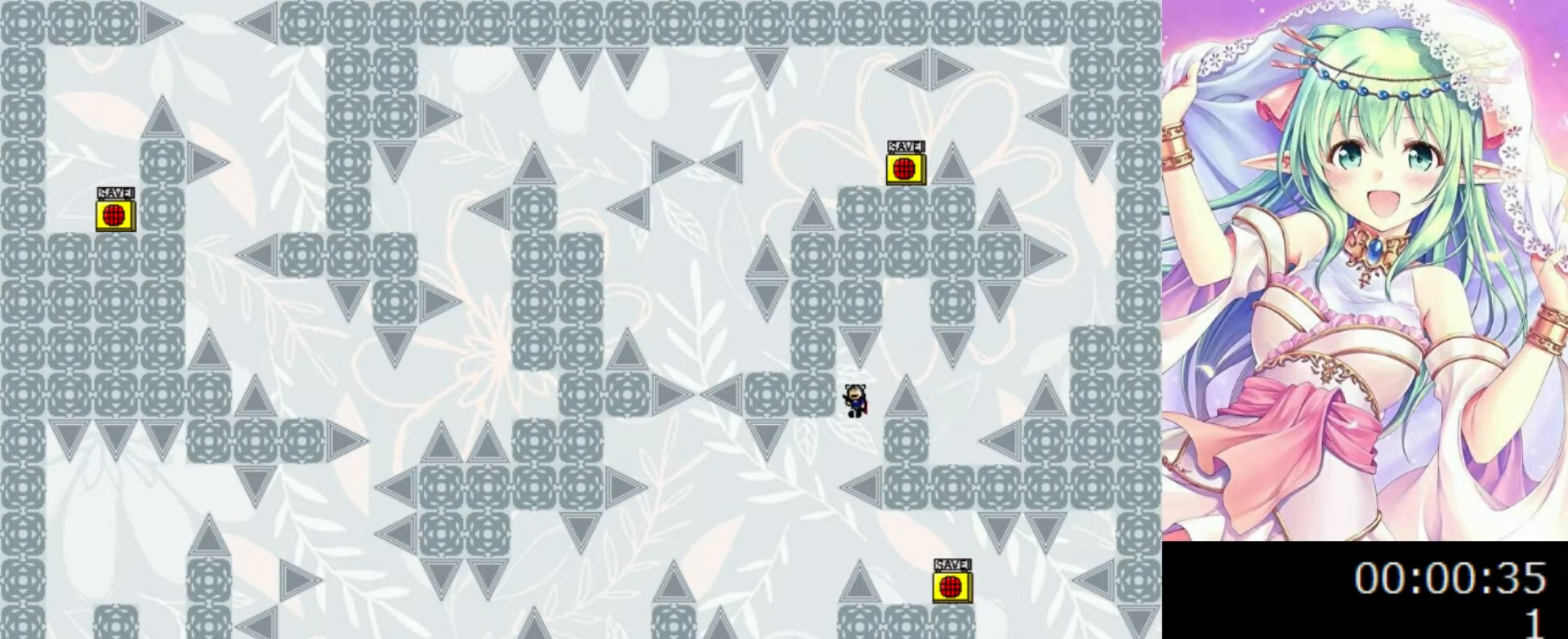
{"keys": ["left"], "events": [[220, "left", "down"]]}
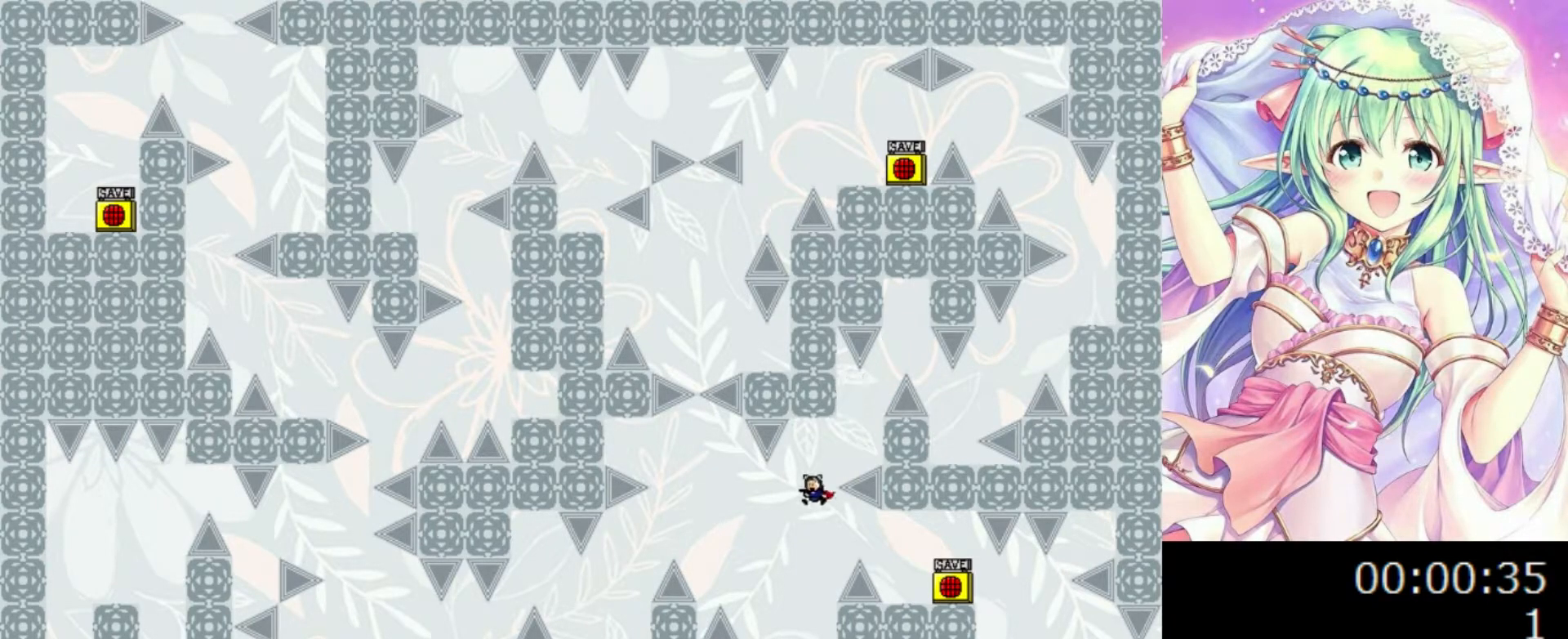
{"keys": ["right"], "events": [[200, "left", "up"], [340, "right", "down"]]}
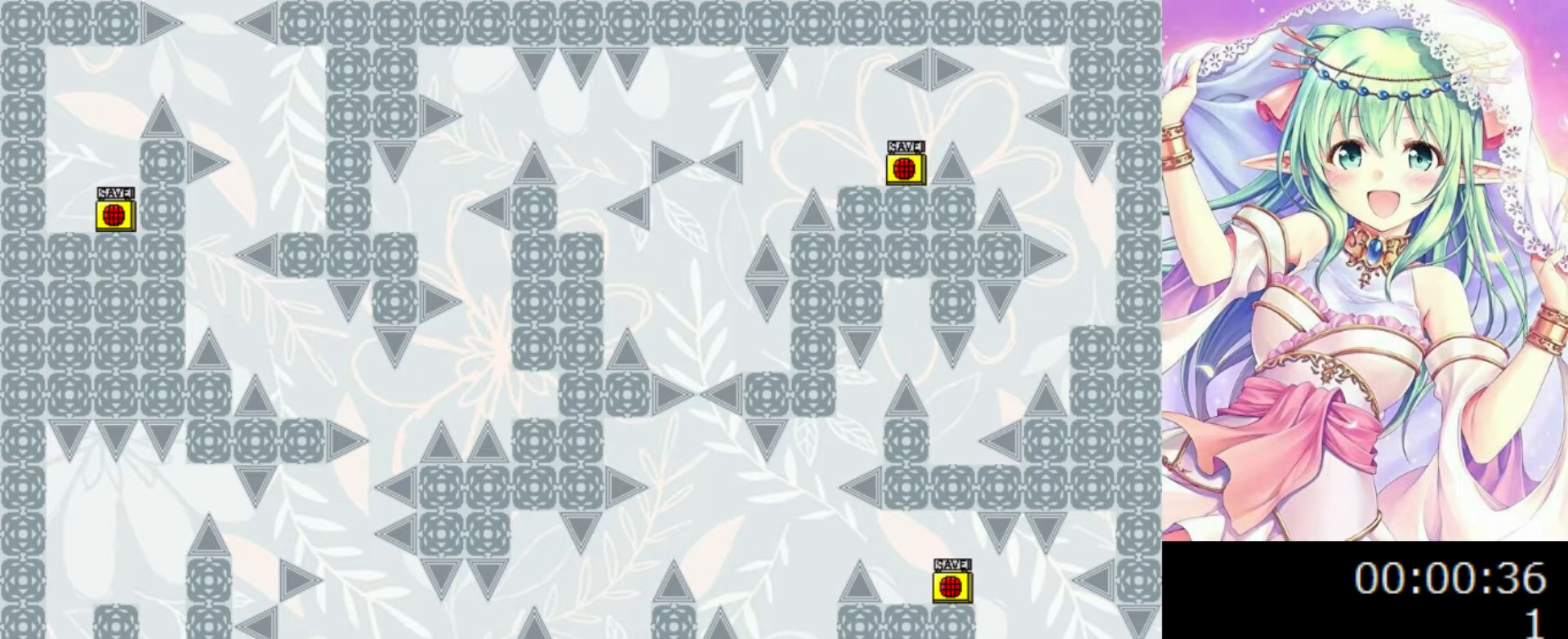
{"keys": [], "events": [[80, "right", "up"]]}
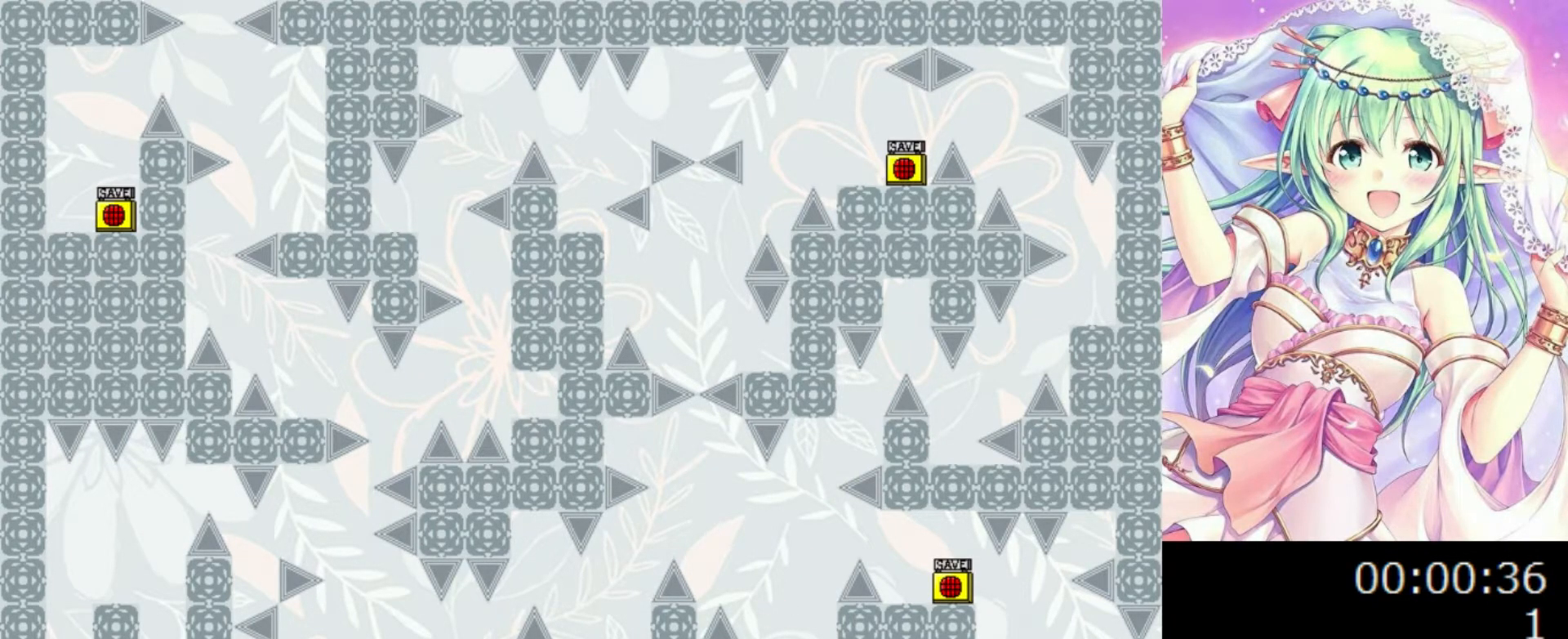
{"keys": ["right"], "events": [[240, "left", "down"], [480, "left", "up"], [480, "right", "down"]]}
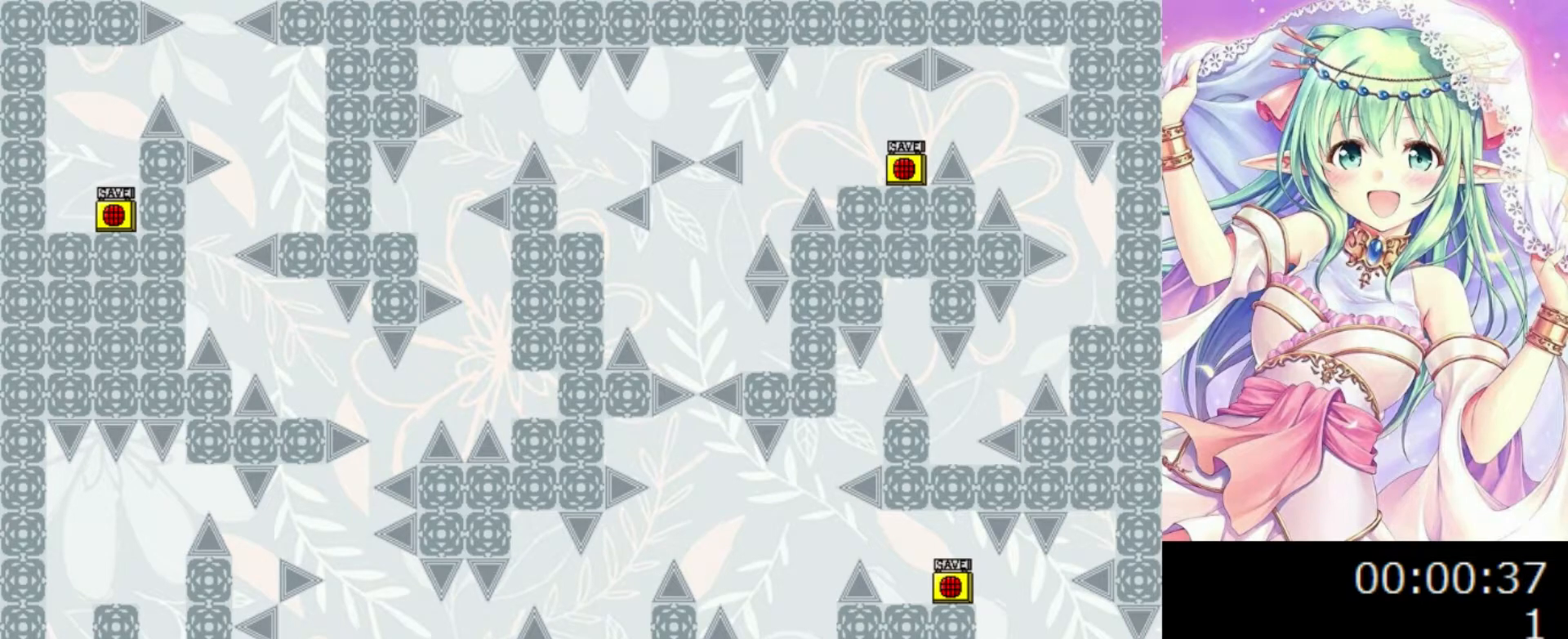
{"keys": [], "events": [[60, "0", "down"], [160, "0", "up"], [280, "right", "up"]]}
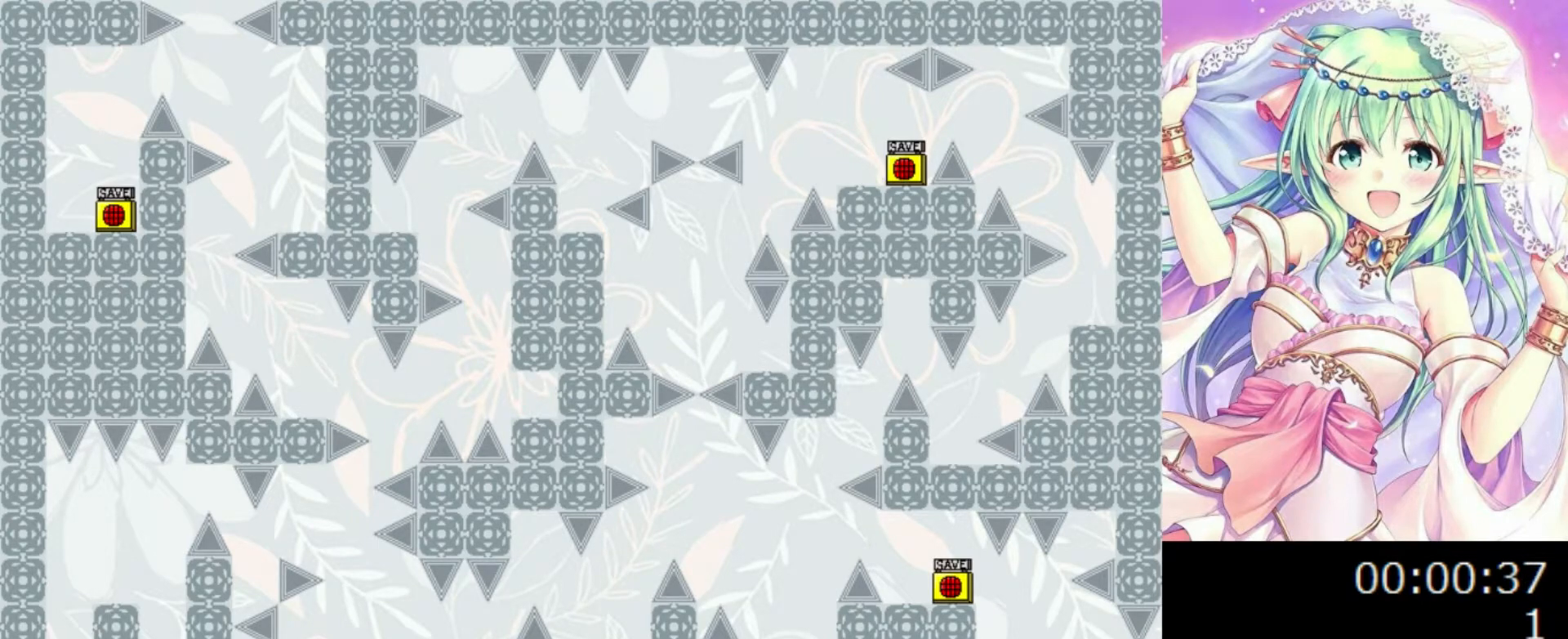
{"keys": ["right"], "events": [[140, "right", "down"], [180, "right", "up"], [500, "right", "down"]]}
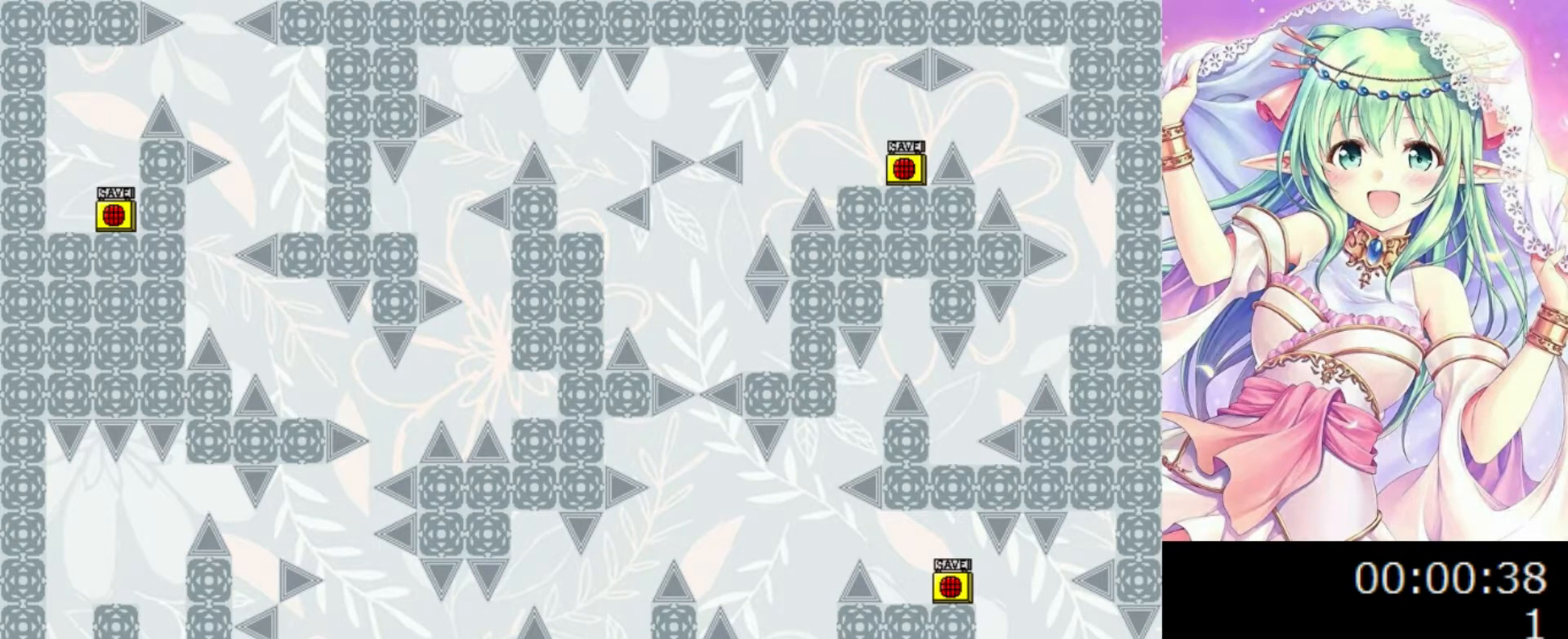
{"keys": [], "events": [[20, "right", "up"], [420, "0", "down"], [440, "0", "up"]]}
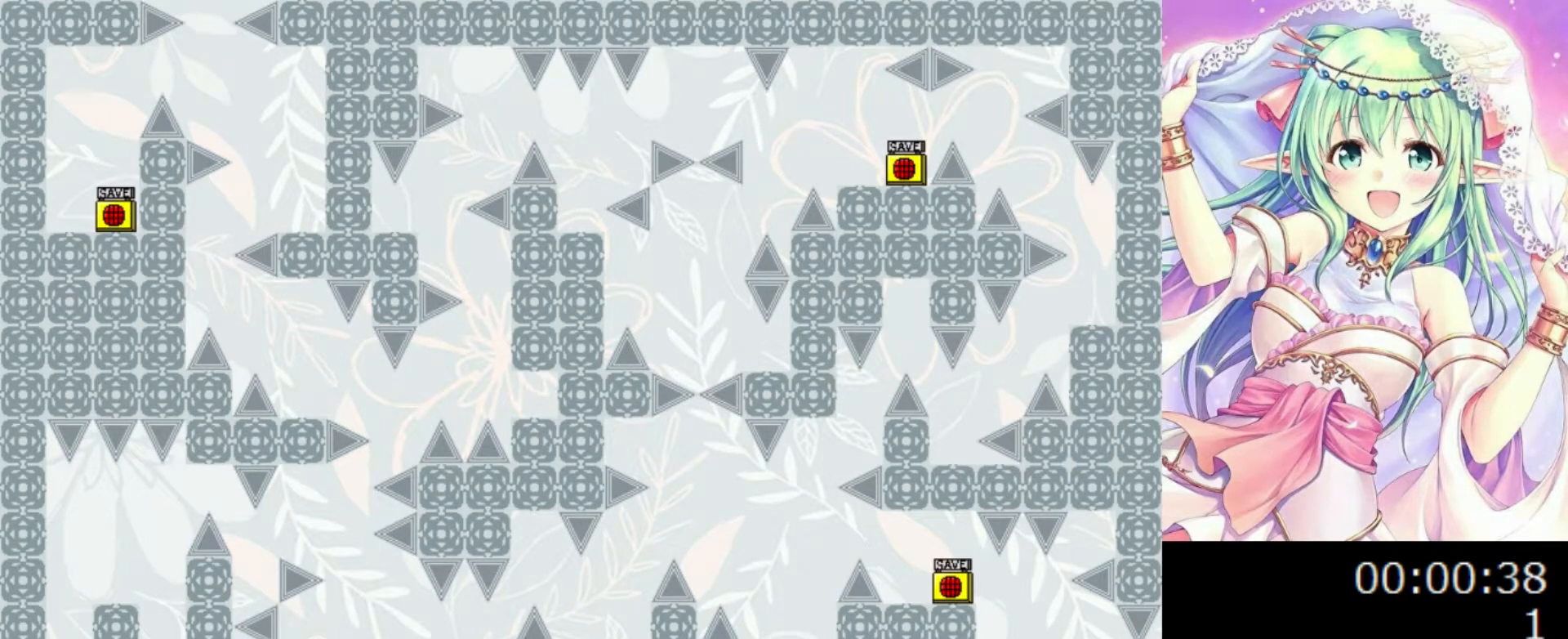
{"keys": ["right"], "events": [[360, "0", "down"], [360, "right", "down"], [440, "0", "up"]]}
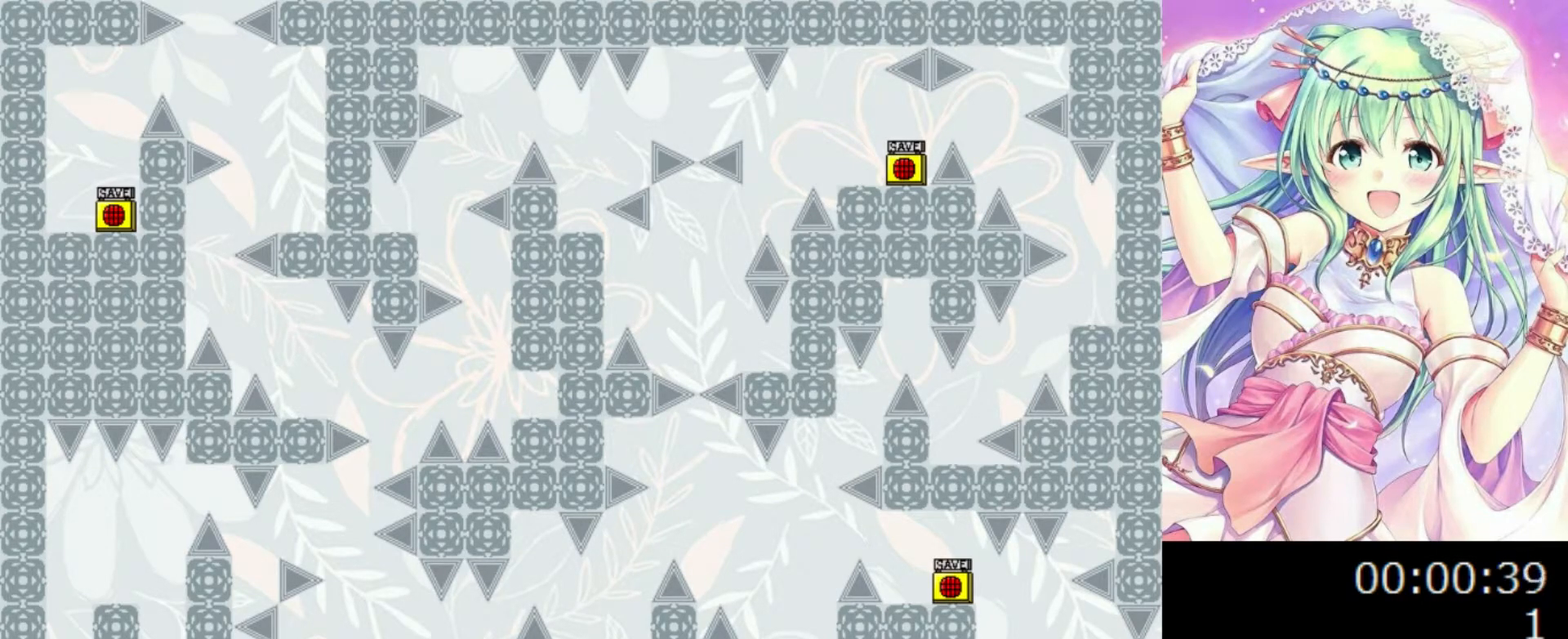
{"keys": ["right"], "events": [[140, "0", "down"], [280, "0", "up"]]}
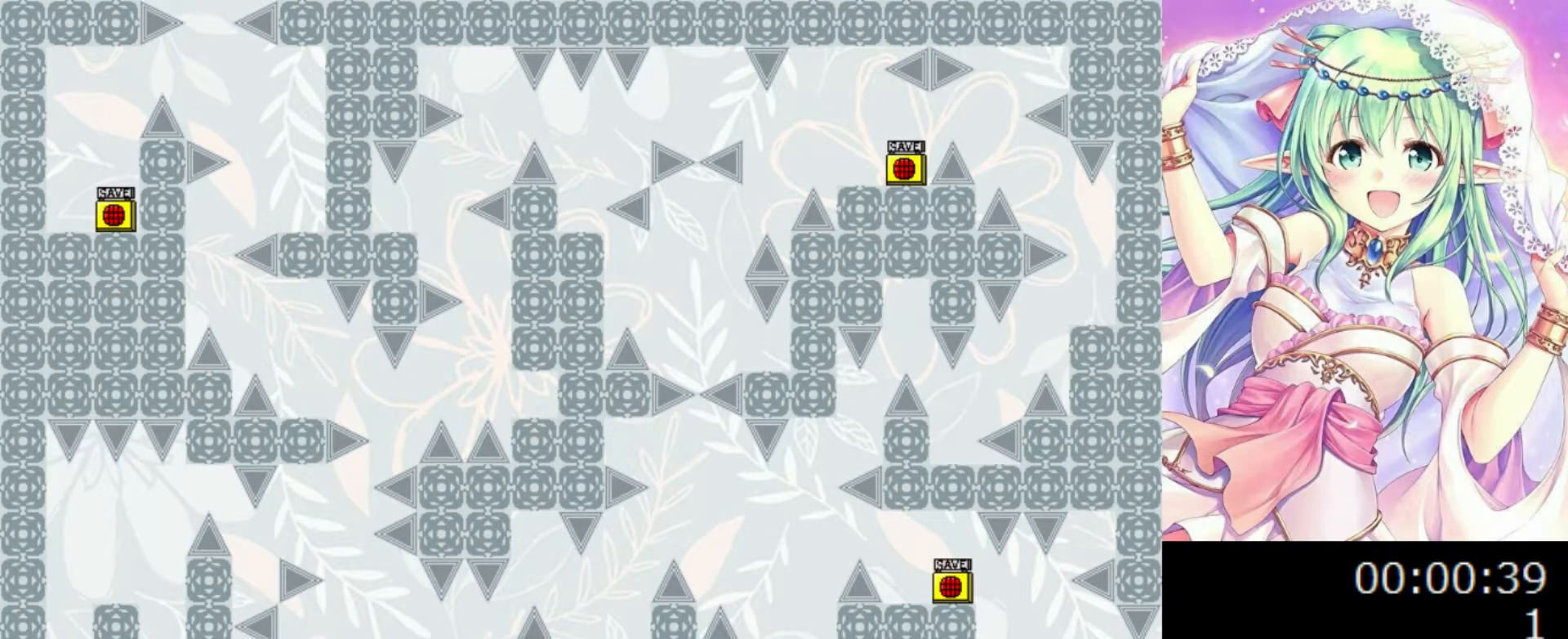
{"keys": [], "events": [[20, "right", "up"], [60, "right", "down"], [160, "right", "up"]]}
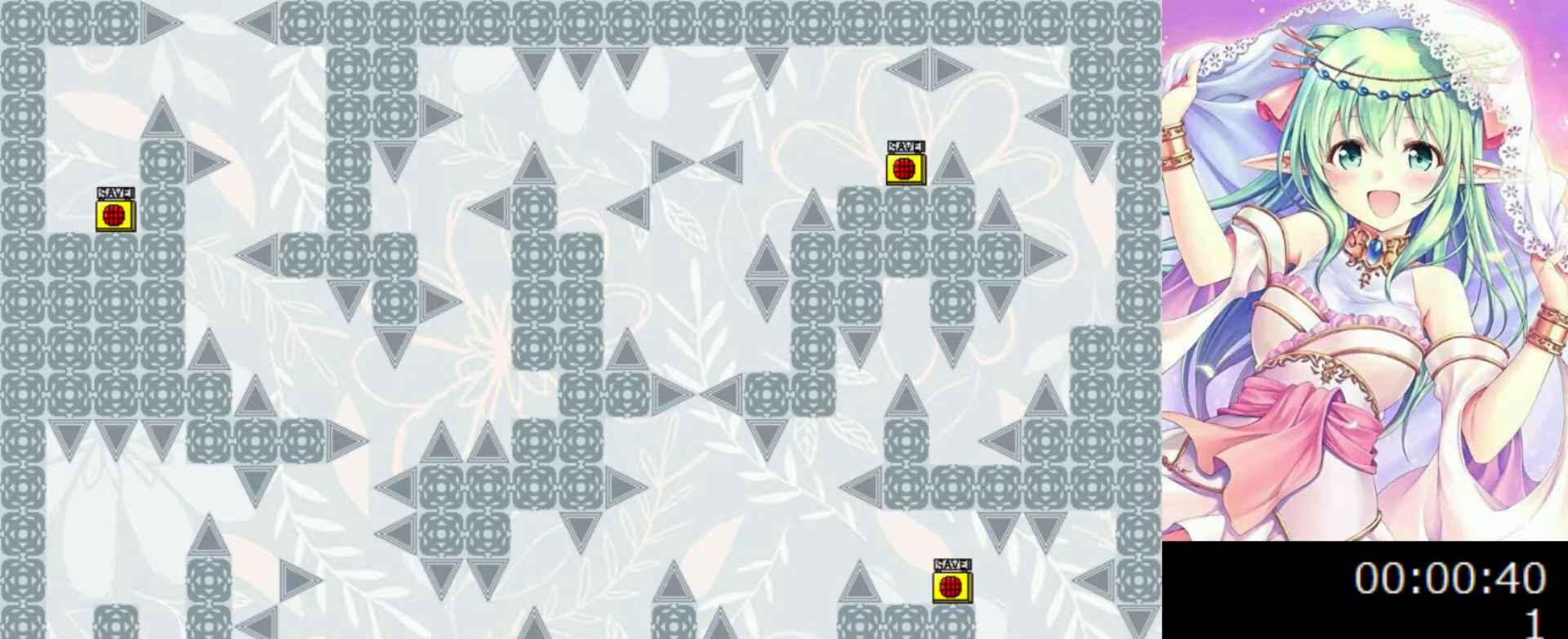
{"keys": ["0", "right"], "events": [[100, "right", "down"], [120, "0", "down"], [220, "0", "up"], [400, "0", "down"]]}
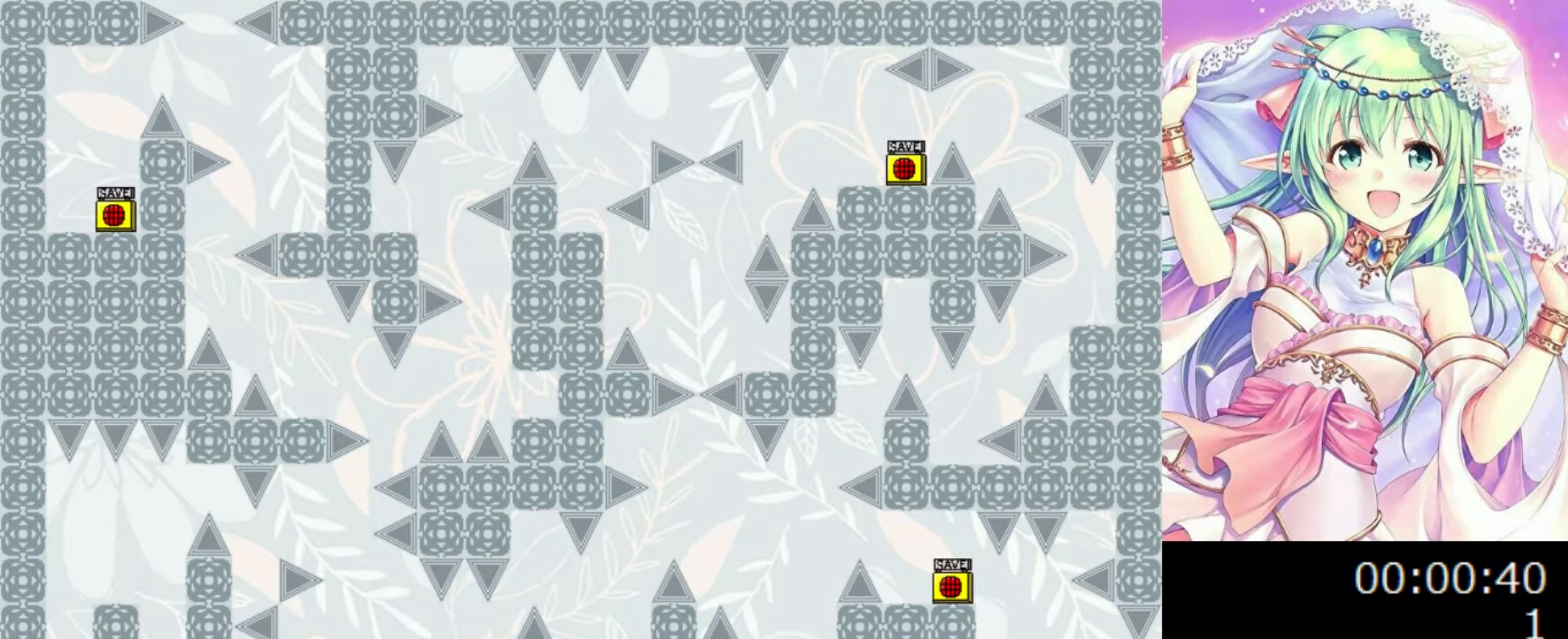
{"keys": [], "events": [[220, "0", "up"], [220, "right", "up"]]}